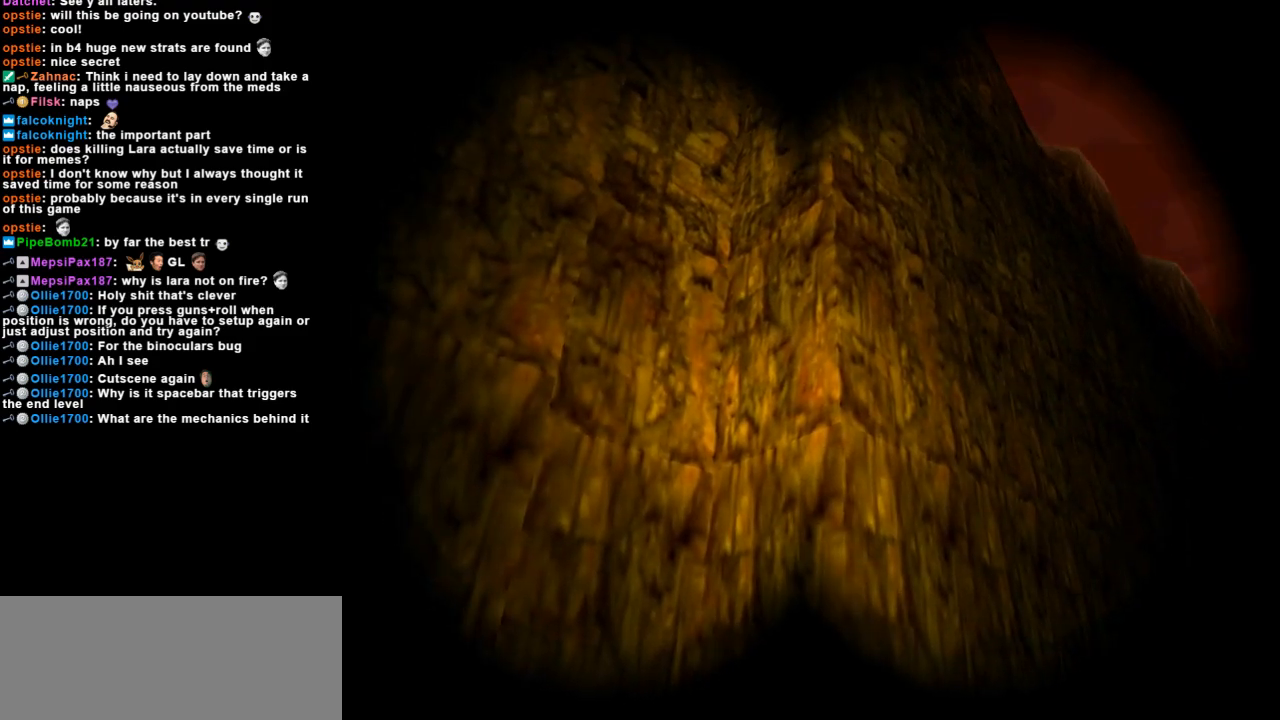
Gameplay with keyboard; each line is a JSON object with the keys held at the frame after it. "events" lists presses ("down") and releases ("up") of "action", "dash", "down", "duck", "flare", "guns", "inv", "jump", "left", "lmed", "look", "lstep", "pause", "right", "roll", "roll2", "rstep", "up" and "walk" between this image and that frame as [ms after this image, input, new state], when the widget could be followed in between. No other keys are recorded. Mouse input is not recorded. Key names are as the overlay labels them; some are game actions (e.g. jump) rather than physical keys.
{"keys": ["action"], "events": [[200, "down", "down"], [300, "down", "up"], [400, "left", "down"], [467, "left", "up"]]}
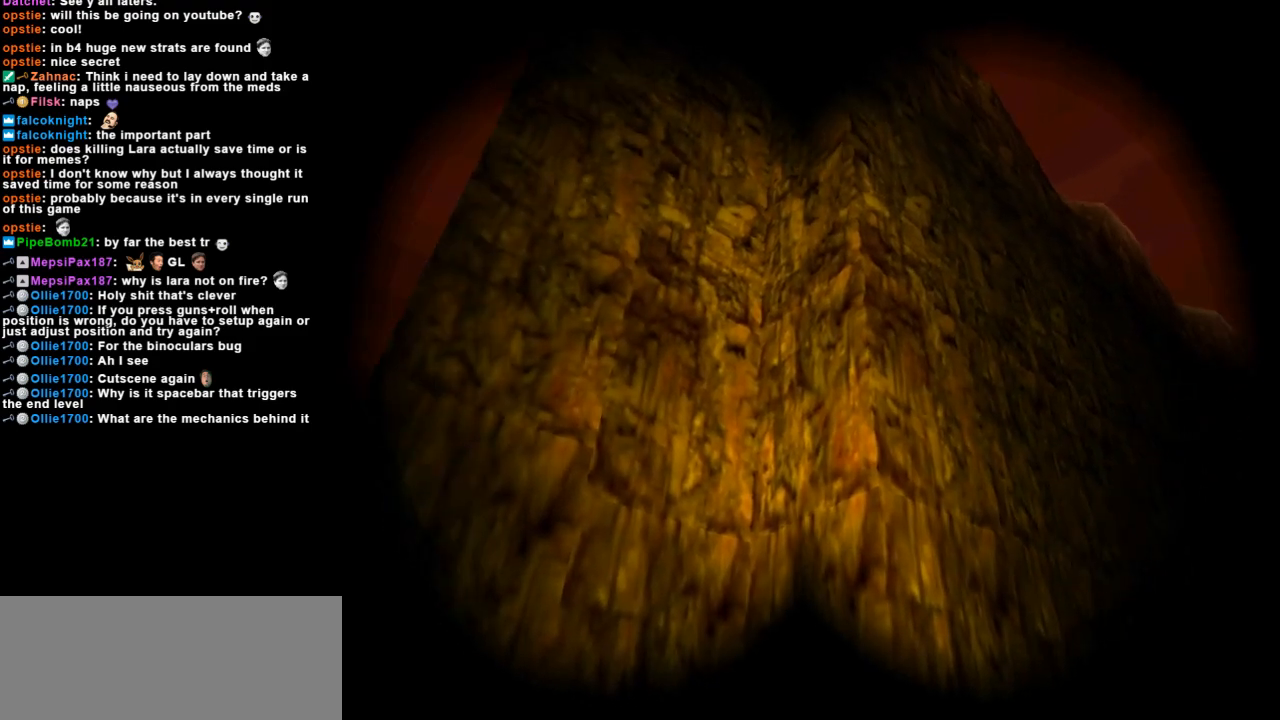
{"keys": ["action"], "events": [[300, "up", "down"], [400, "up", "up"]]}
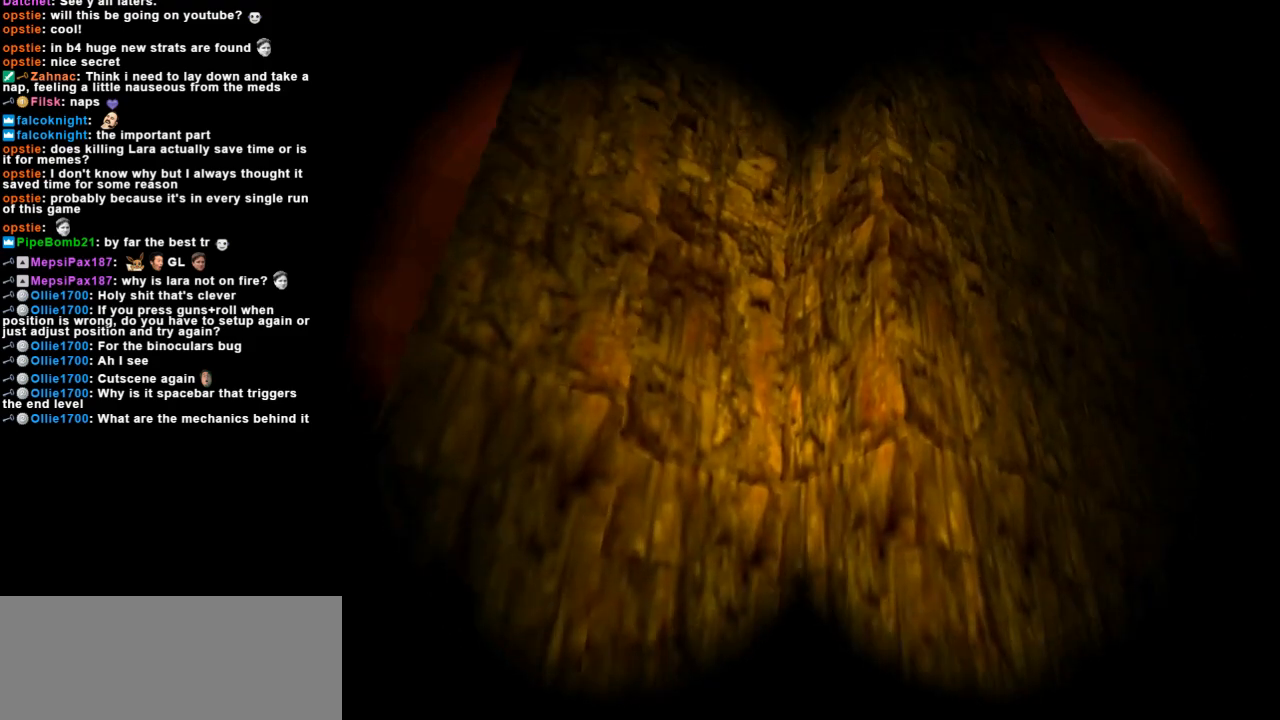
{"keys": ["action"], "events": [[333, "down", "down"], [367, "down", "up"]]}
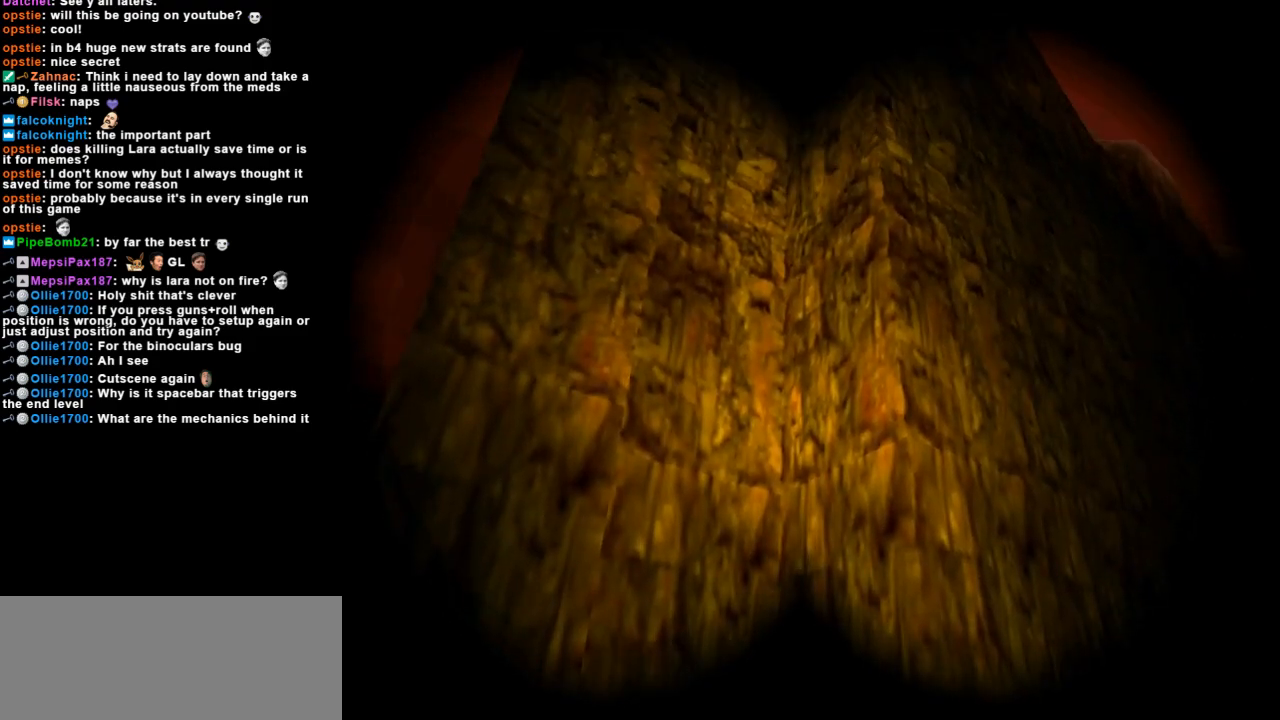
{"keys": ["action"], "events": [[67, "guns", "down"], [133, "guns", "up"]]}
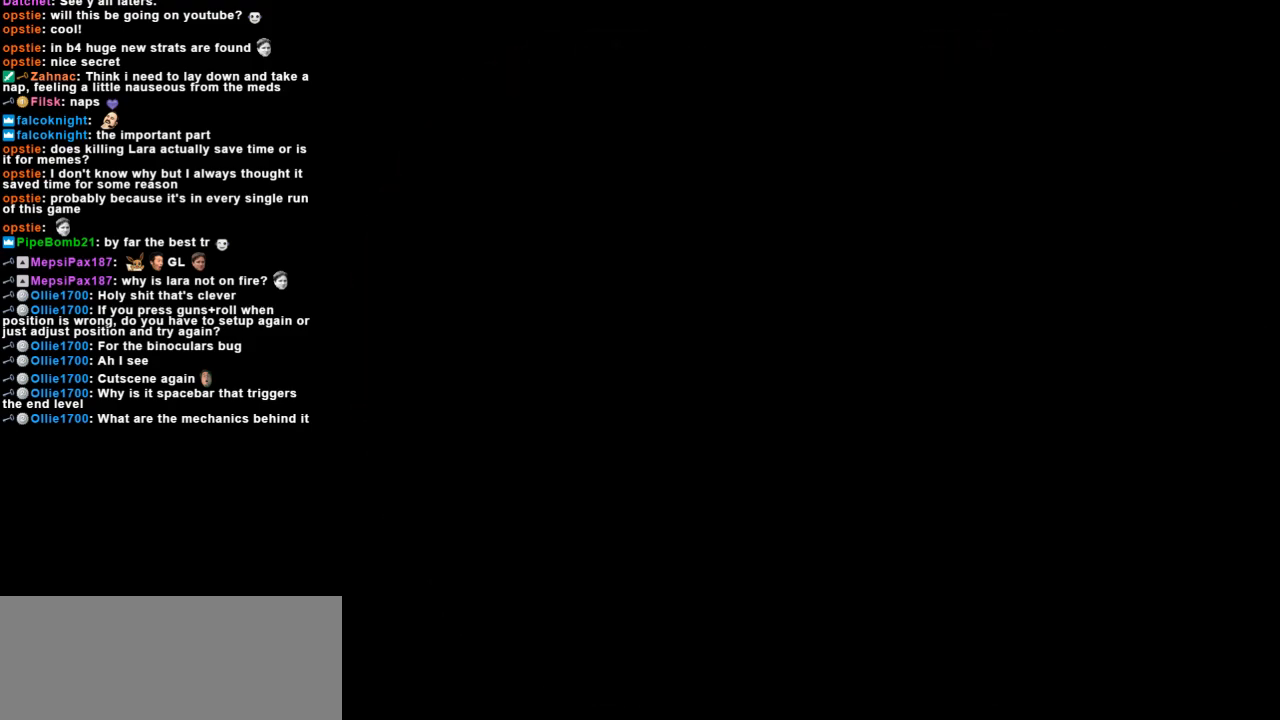
{"keys": ["action"], "events": []}
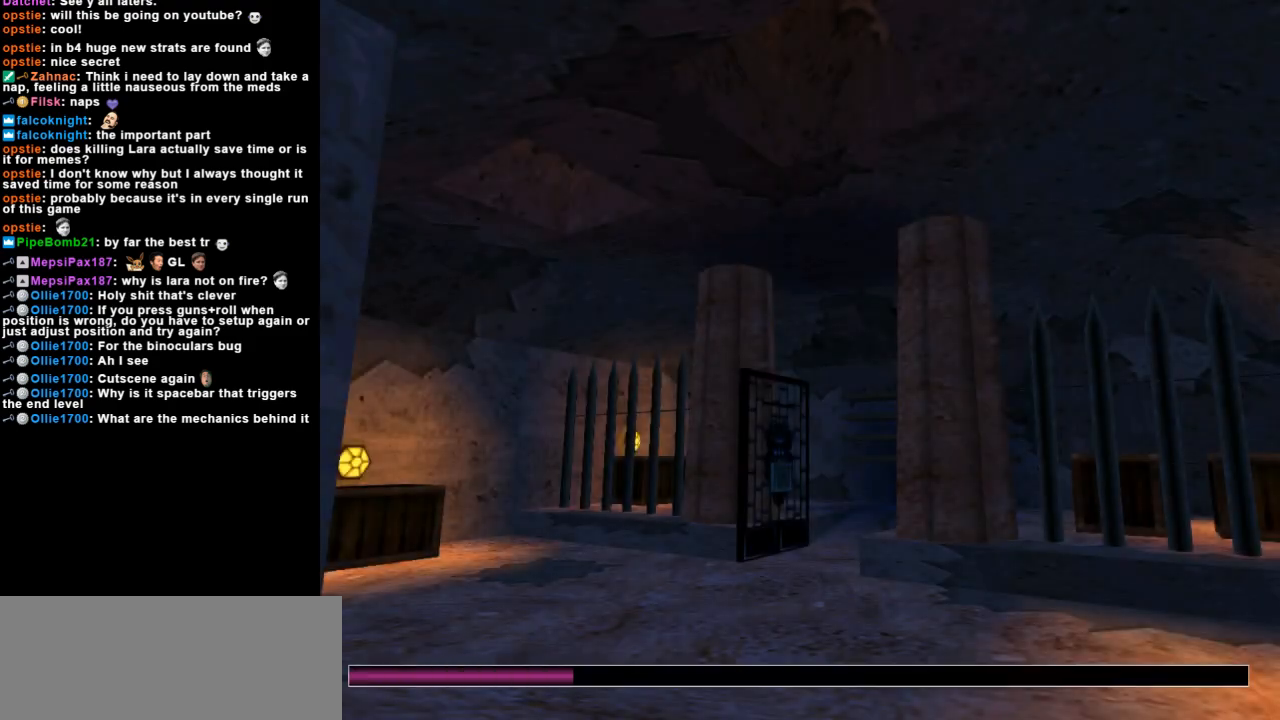
{"keys": [], "events": [[100, "action", "up"]]}
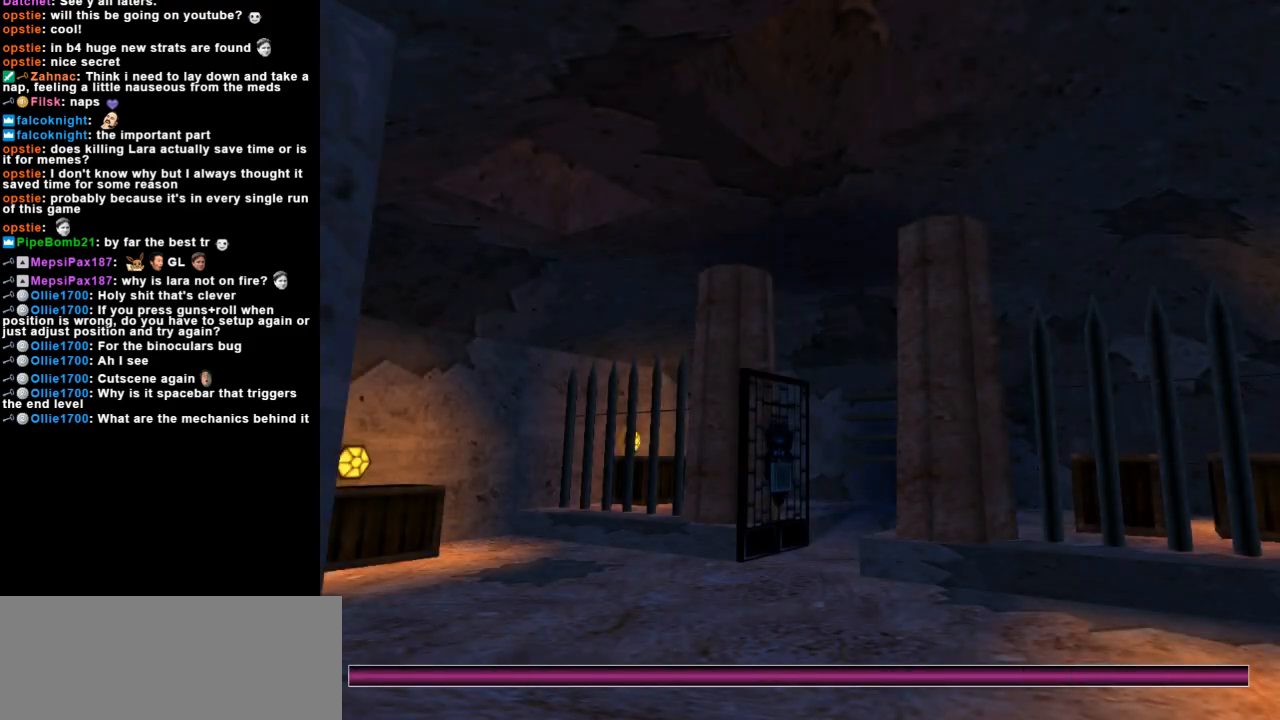
{"keys": [], "events": []}
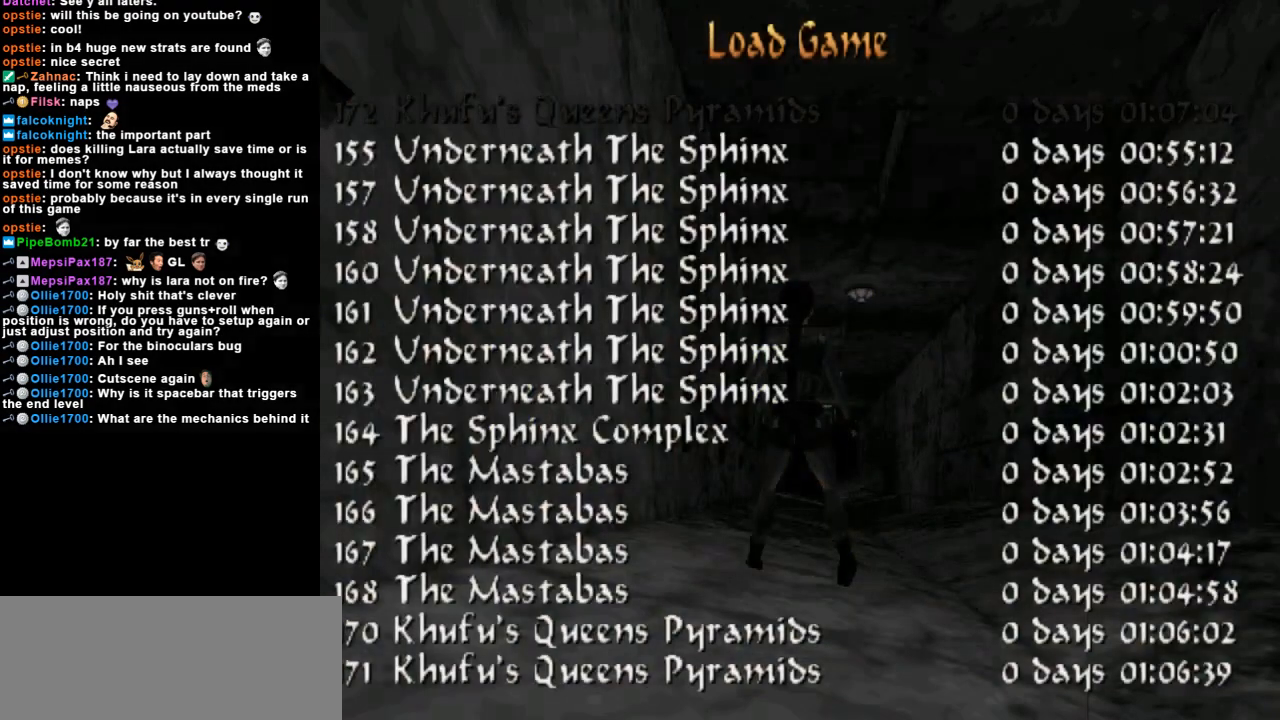
{"keys": [], "events": []}
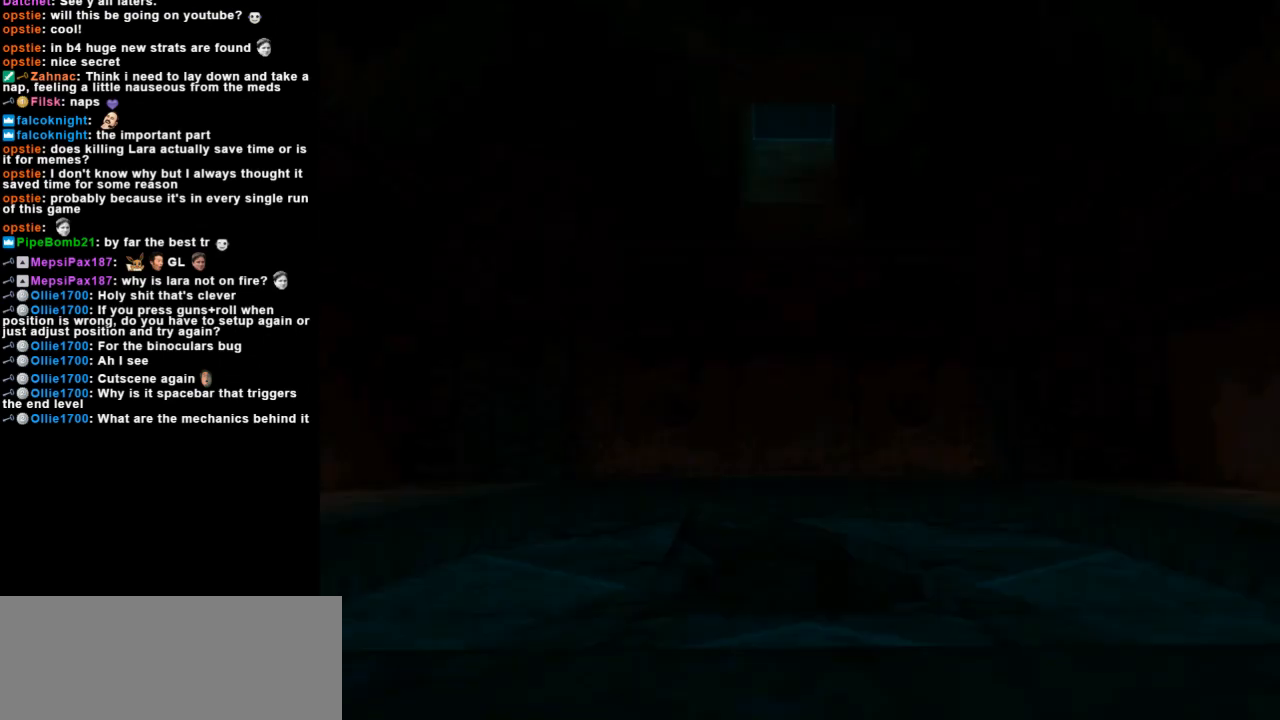
{"keys": [], "events": []}
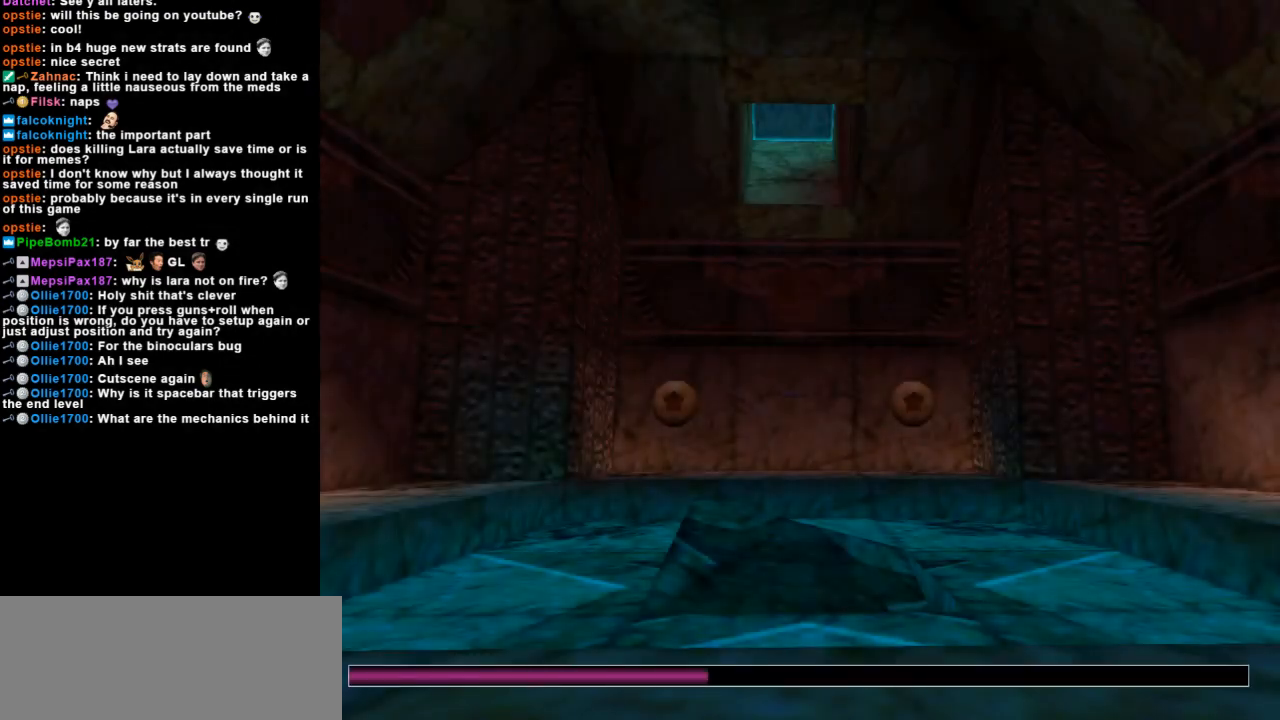
{"keys": [], "events": []}
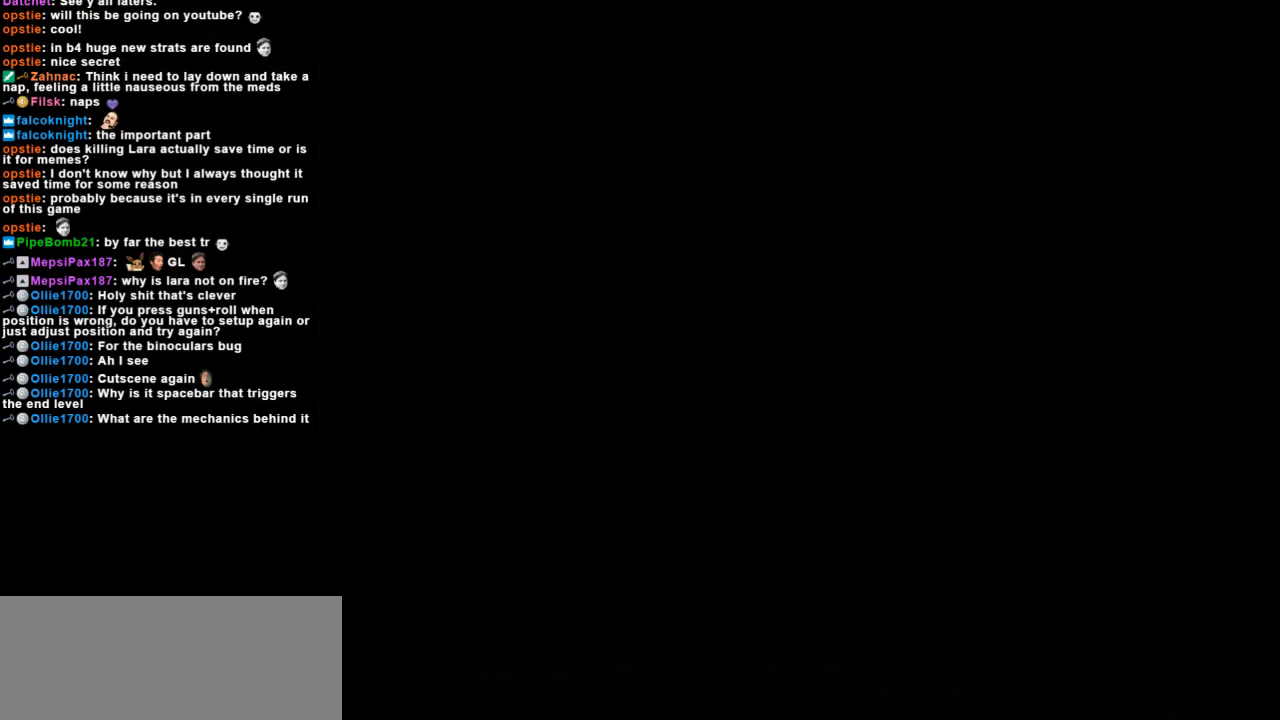
{"keys": ["left"], "events": [[500, "left", "down"]]}
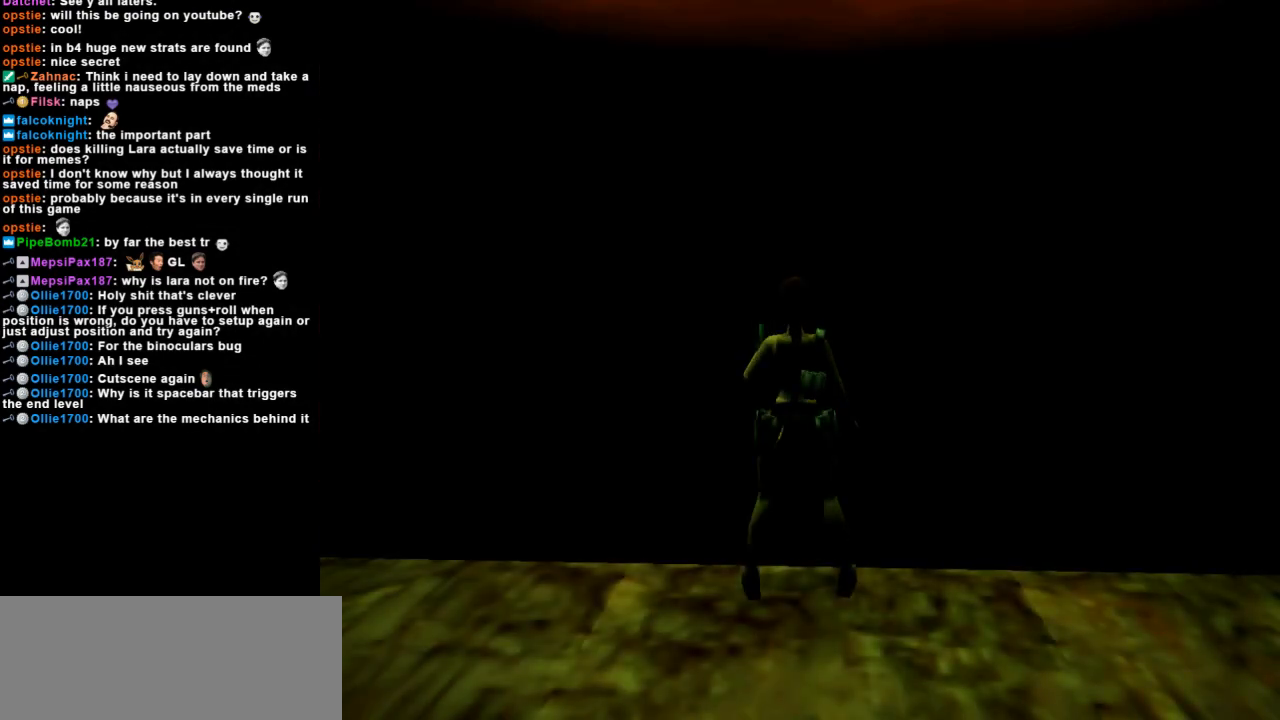
{"keys": ["guns"], "events": [[300, "left", "up"], [433, "guns", "down"]]}
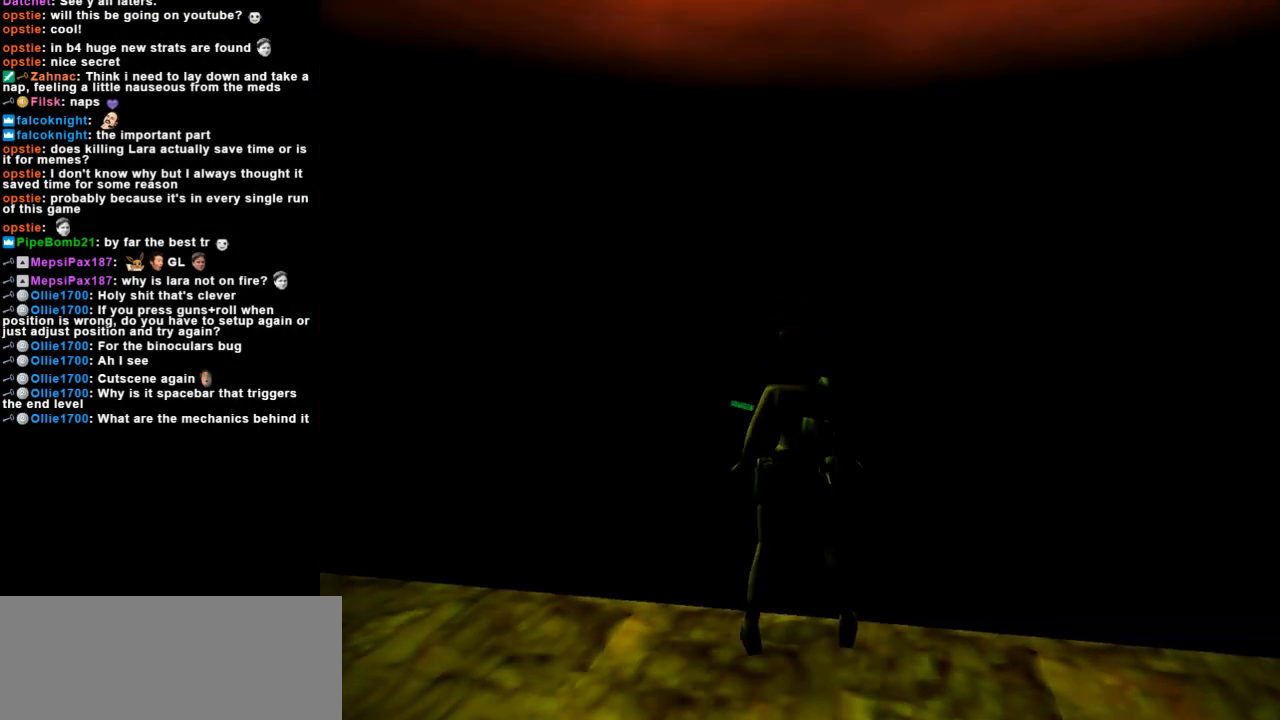
{"keys": ["guns", "roll"], "events": [[167, "guns", "up"], [233, "roll", "down"], [467, "guns", "down"]]}
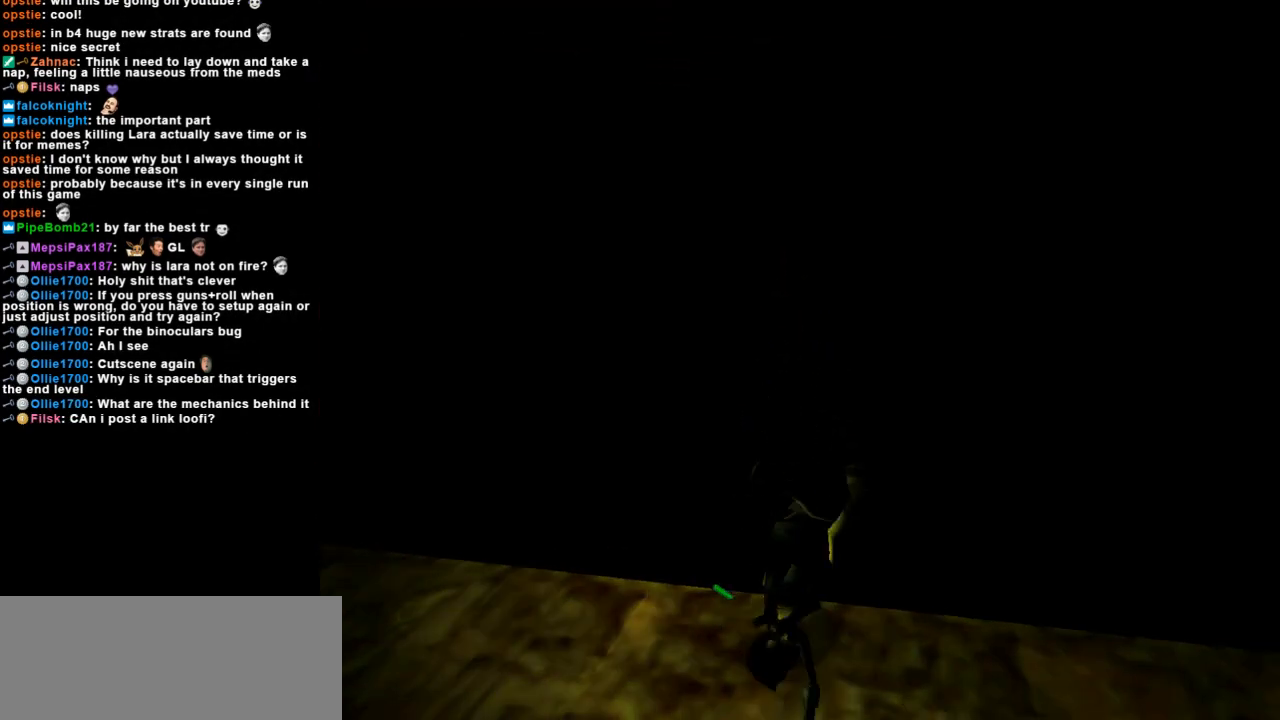
{"keys": [], "events": [[100, "roll", "up"], [300, "guns", "up"]]}
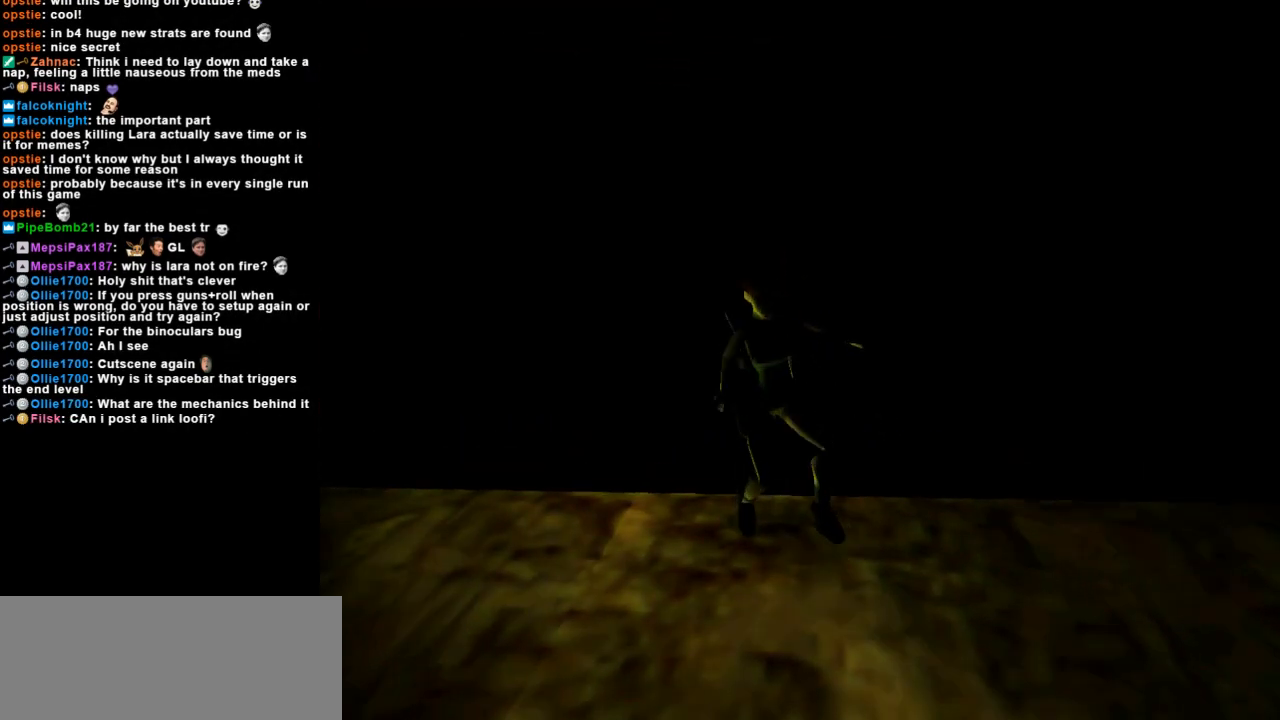
{"keys": ["action", "duck"], "events": [[133, "duck", "down"], [433, "action", "down"]]}
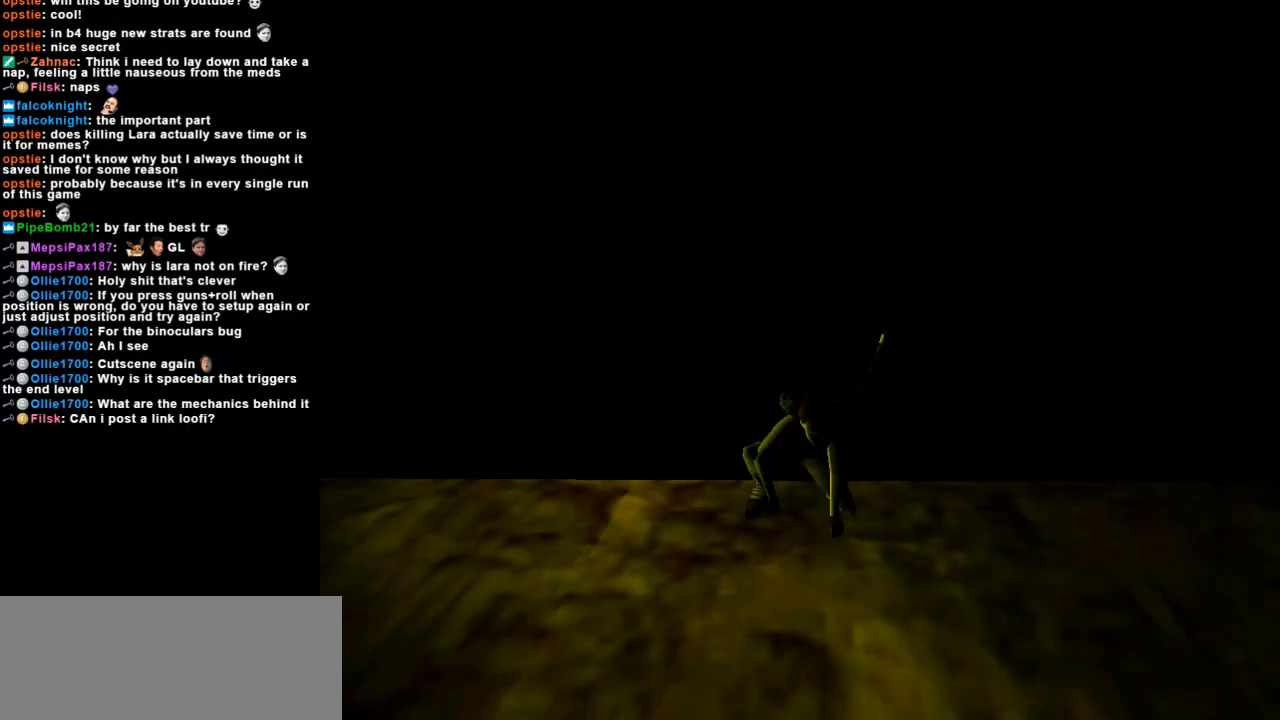
{"keys": ["action", "duck"], "events": []}
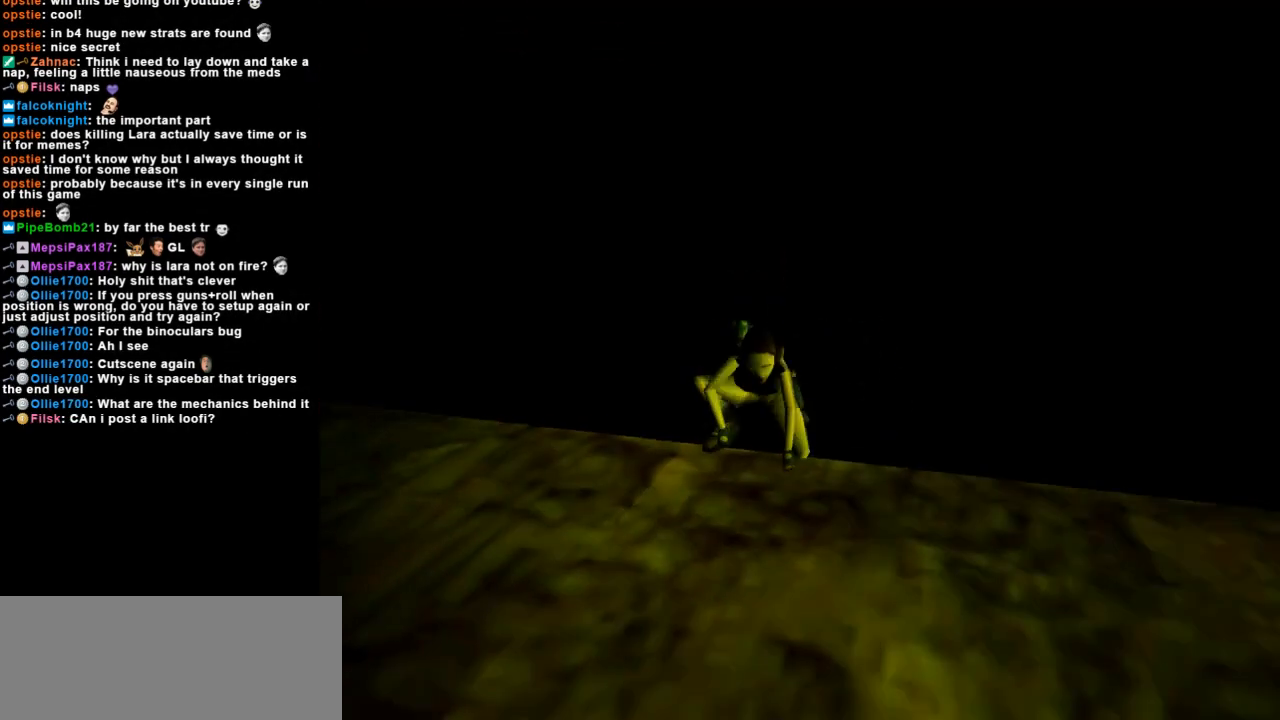
{"keys": [], "events": [[333, "duck", "up"], [367, "action", "up"]]}
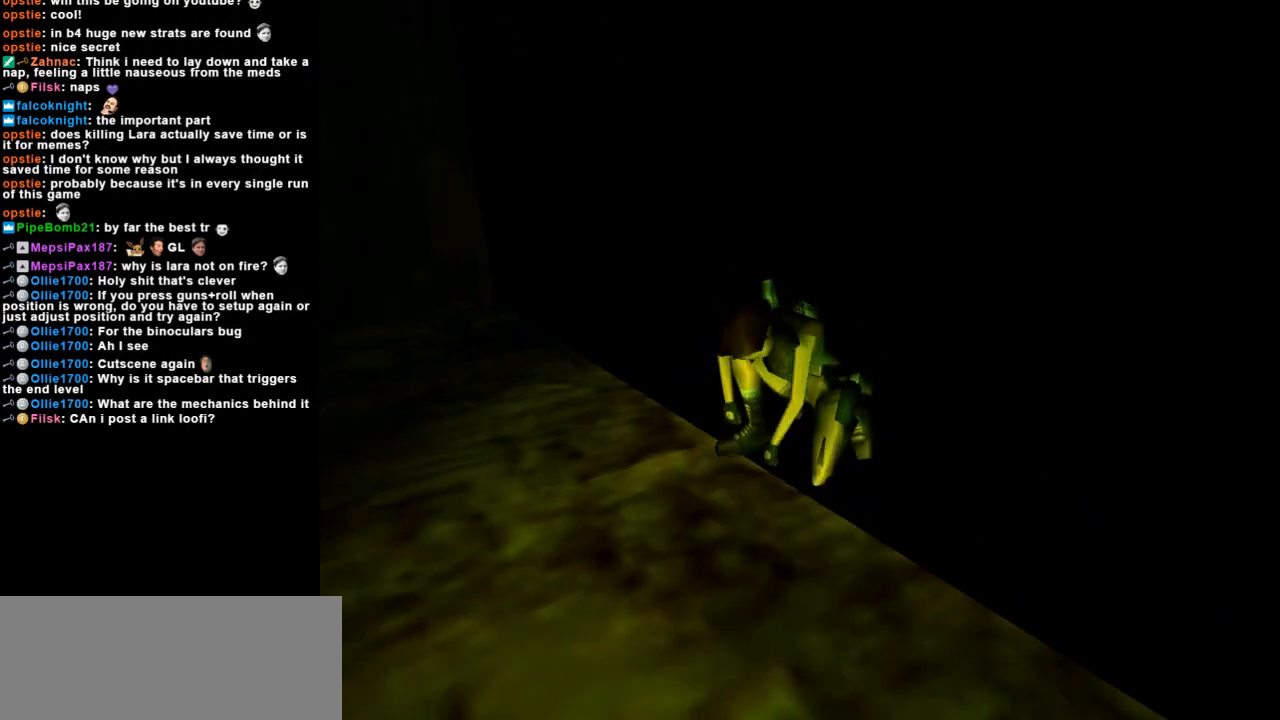
{"keys": [], "events": []}
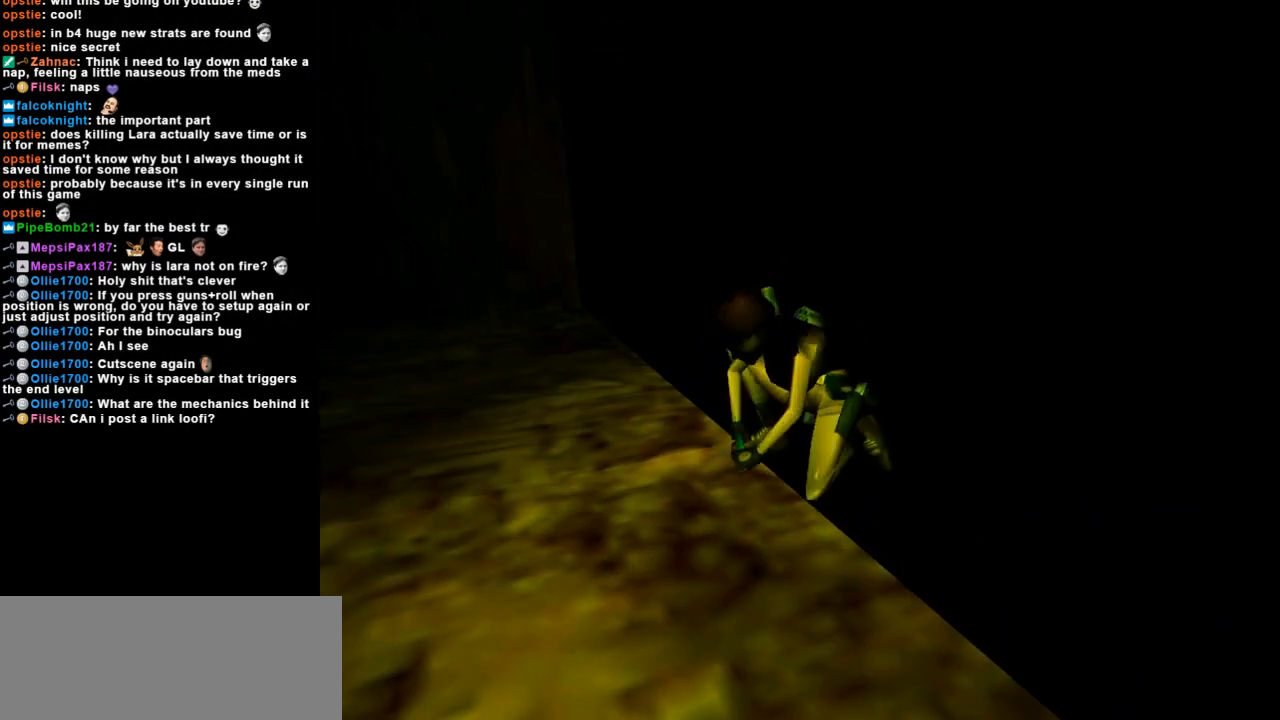
{"keys": ["left"], "events": [[467, "left", "down"]]}
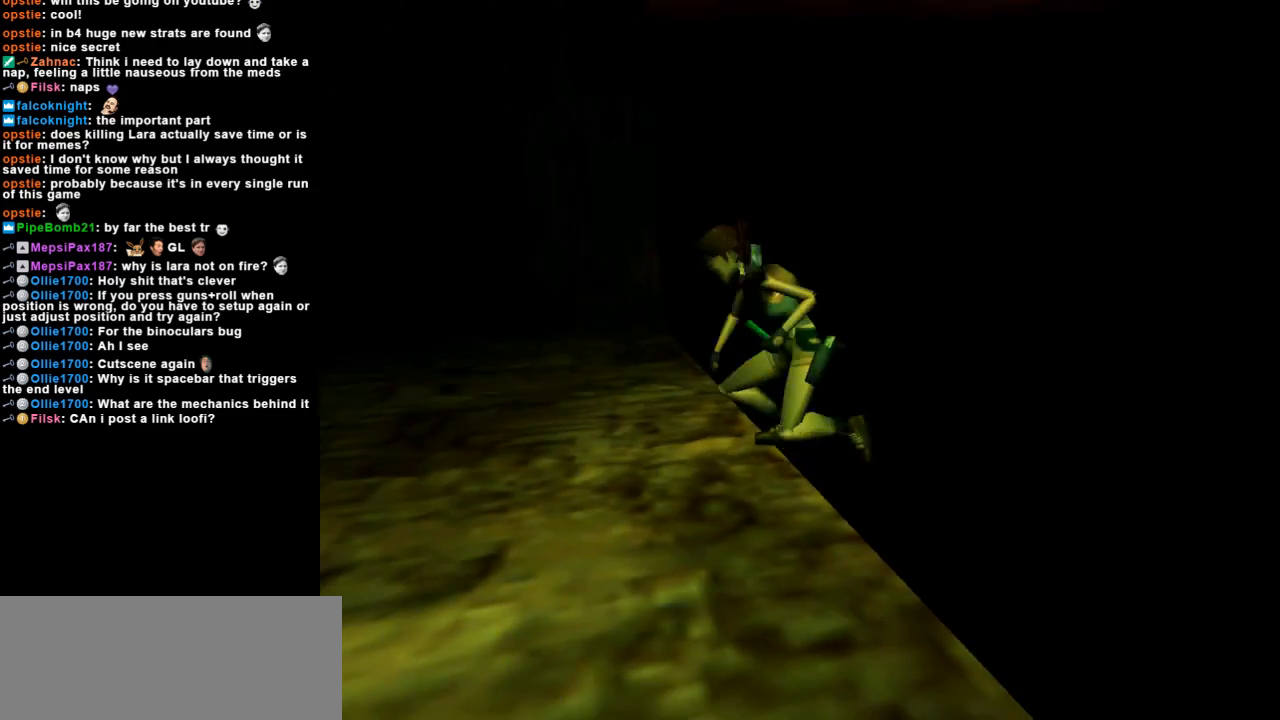
{"keys": ["left"], "events": []}
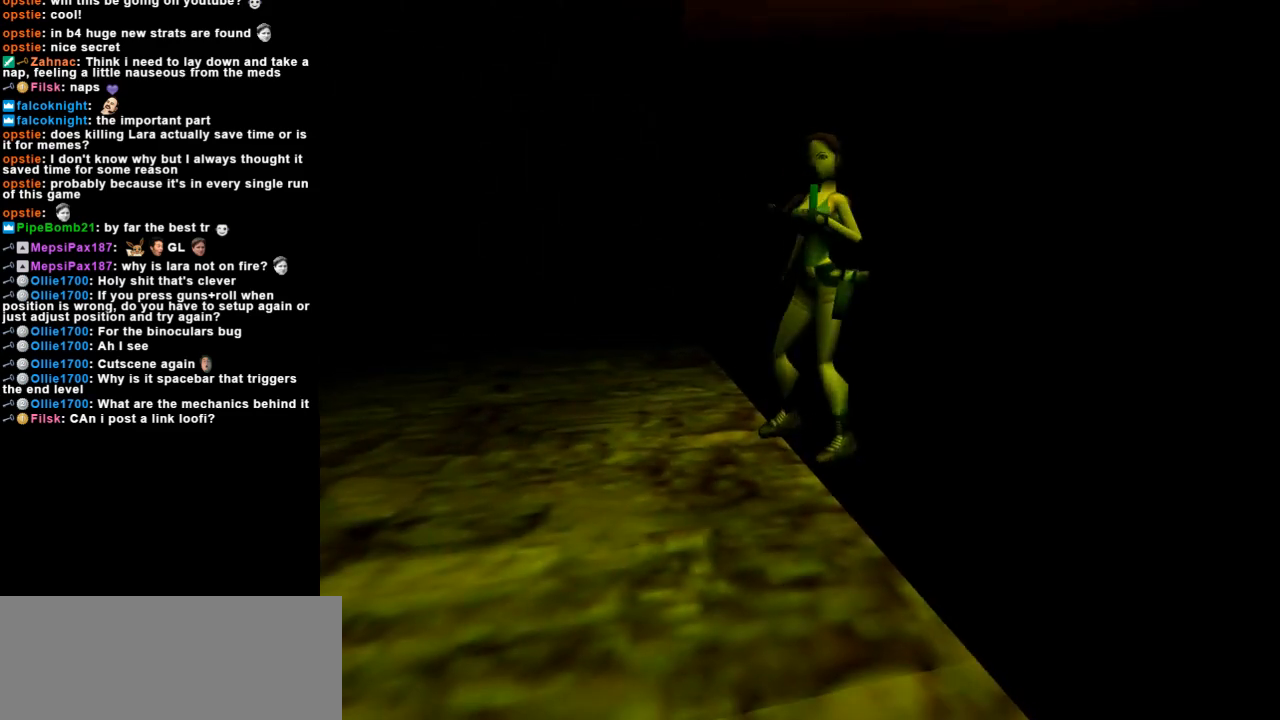
{"keys": ["inv"], "events": [[233, "left", "up"], [467, "inv", "down"]]}
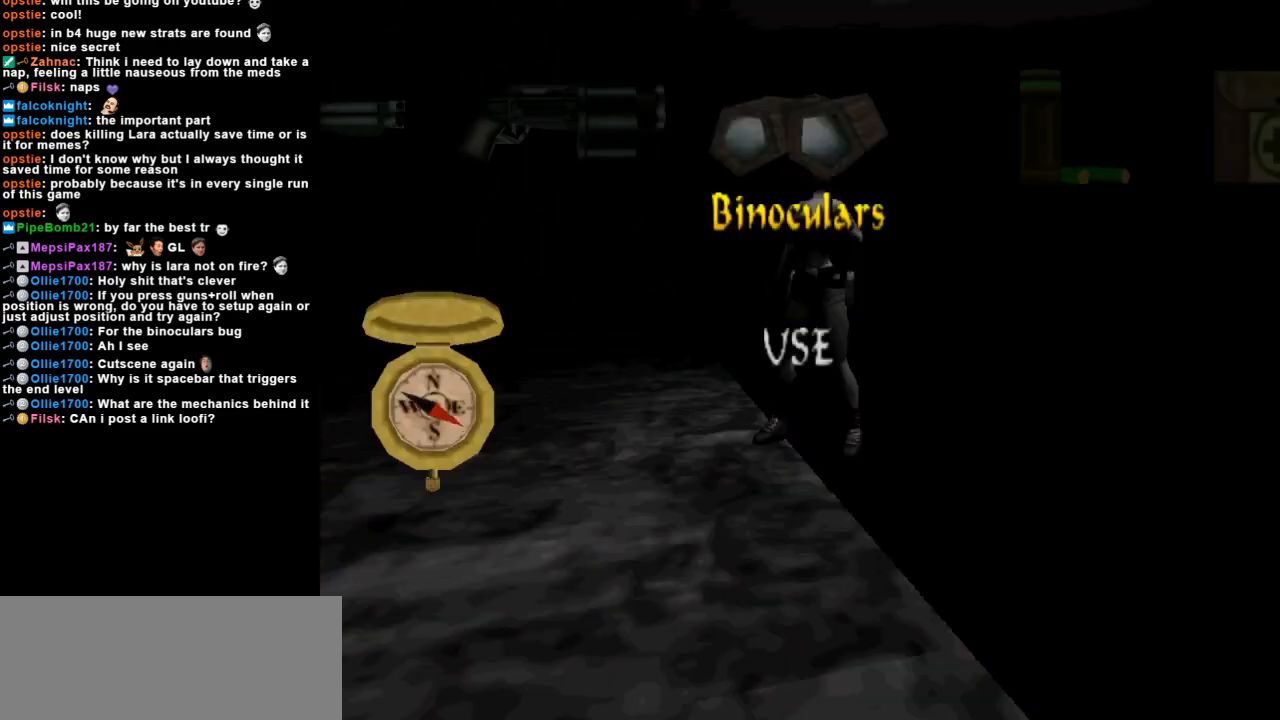
{"keys": [], "events": [[100, "inv", "up"]]}
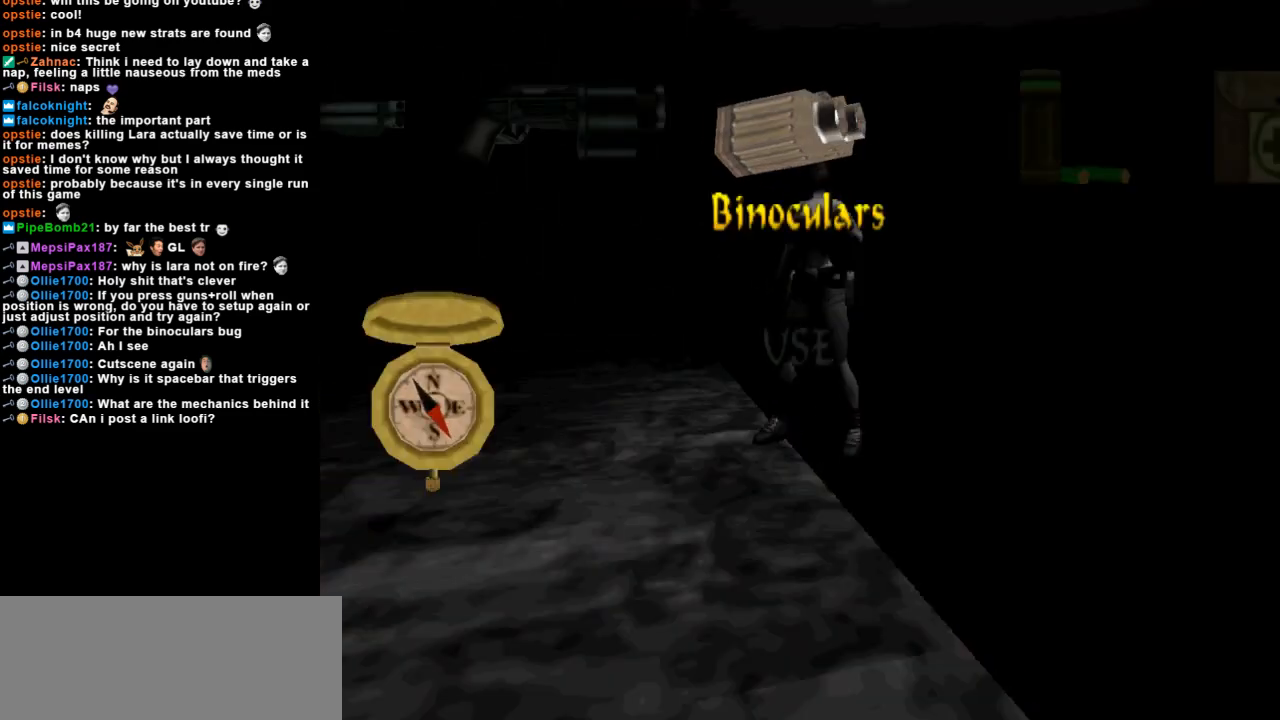
{"keys": [], "events": [[400, "action", "down"], [500, "action", "up"]]}
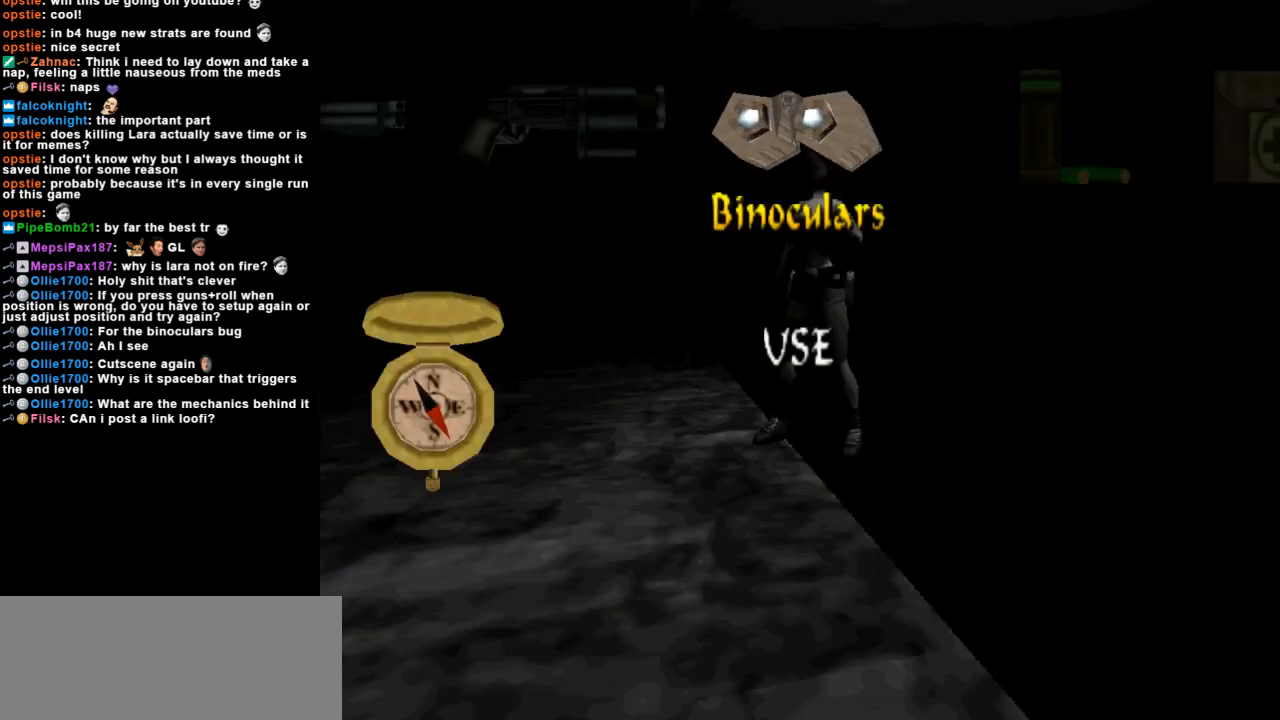
{"keys": ["action"], "events": [[467, "action", "down"]]}
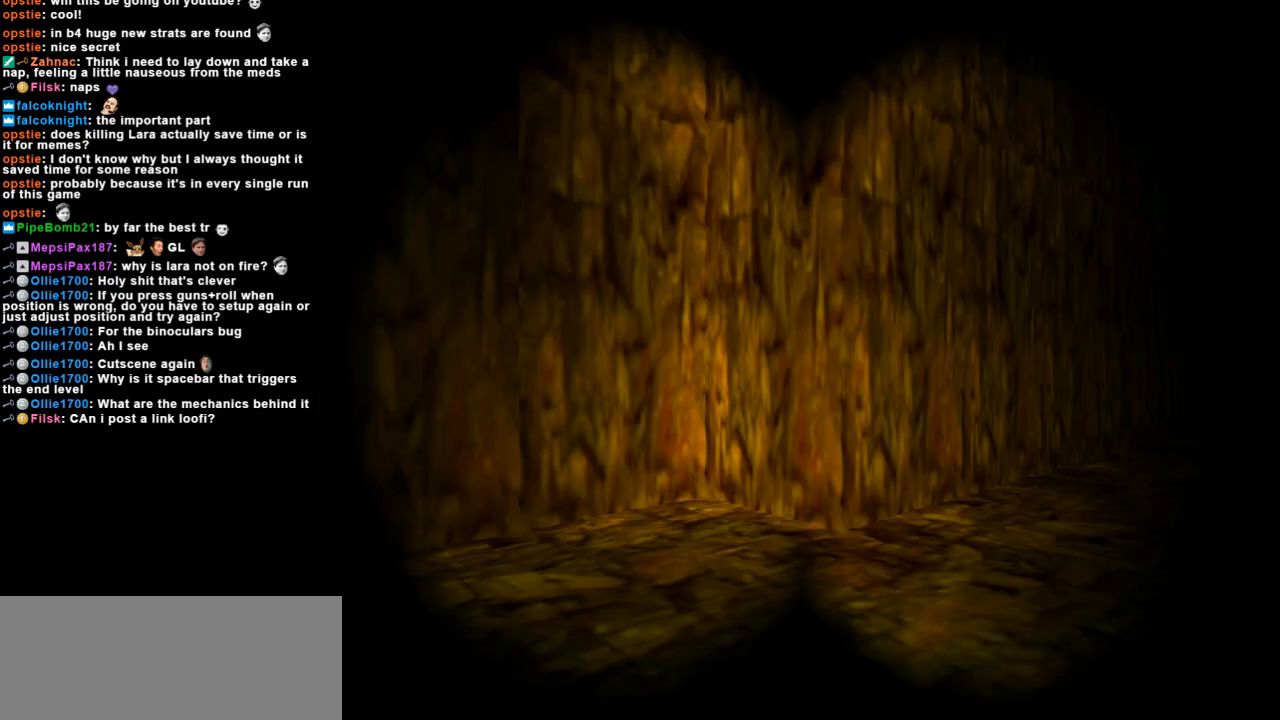
{"keys": ["action", "down"], "events": [[167, "down", "down"]]}
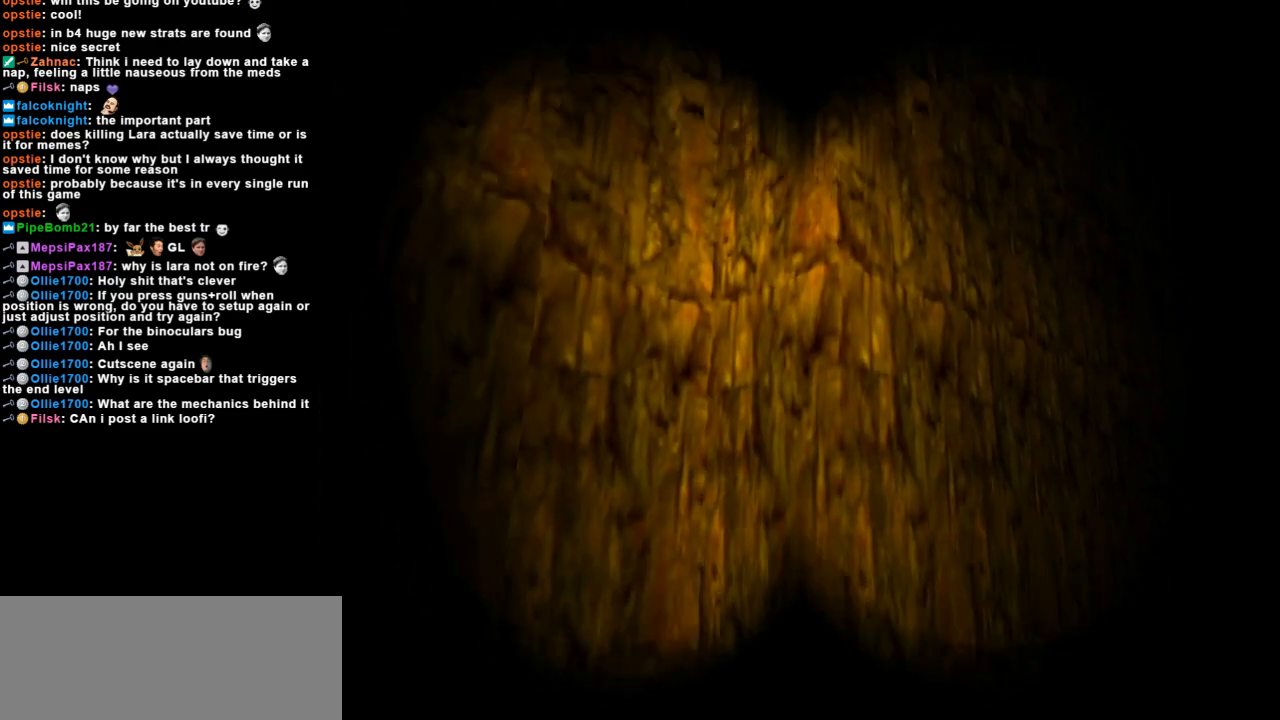
{"keys": ["action", "down"], "events": [[133, "down", "up"], [467, "down", "down"]]}
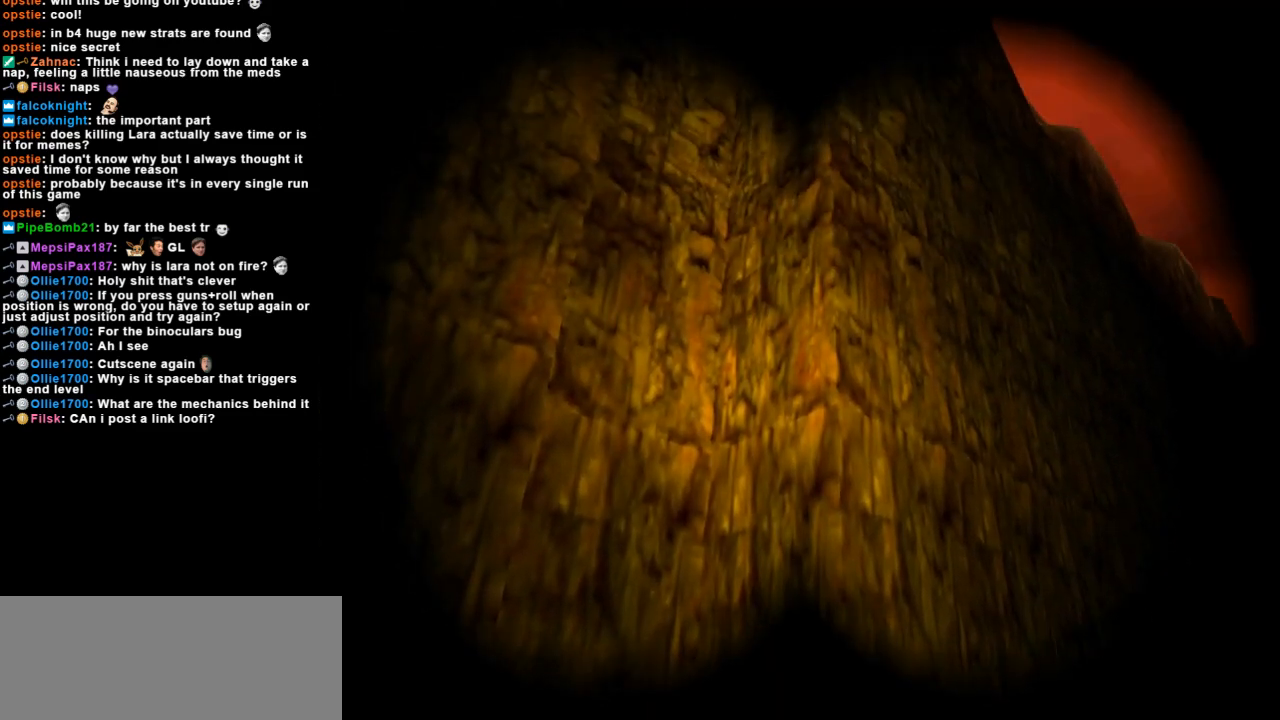
{"keys": ["action"], "events": [[33, "down", "up"]]}